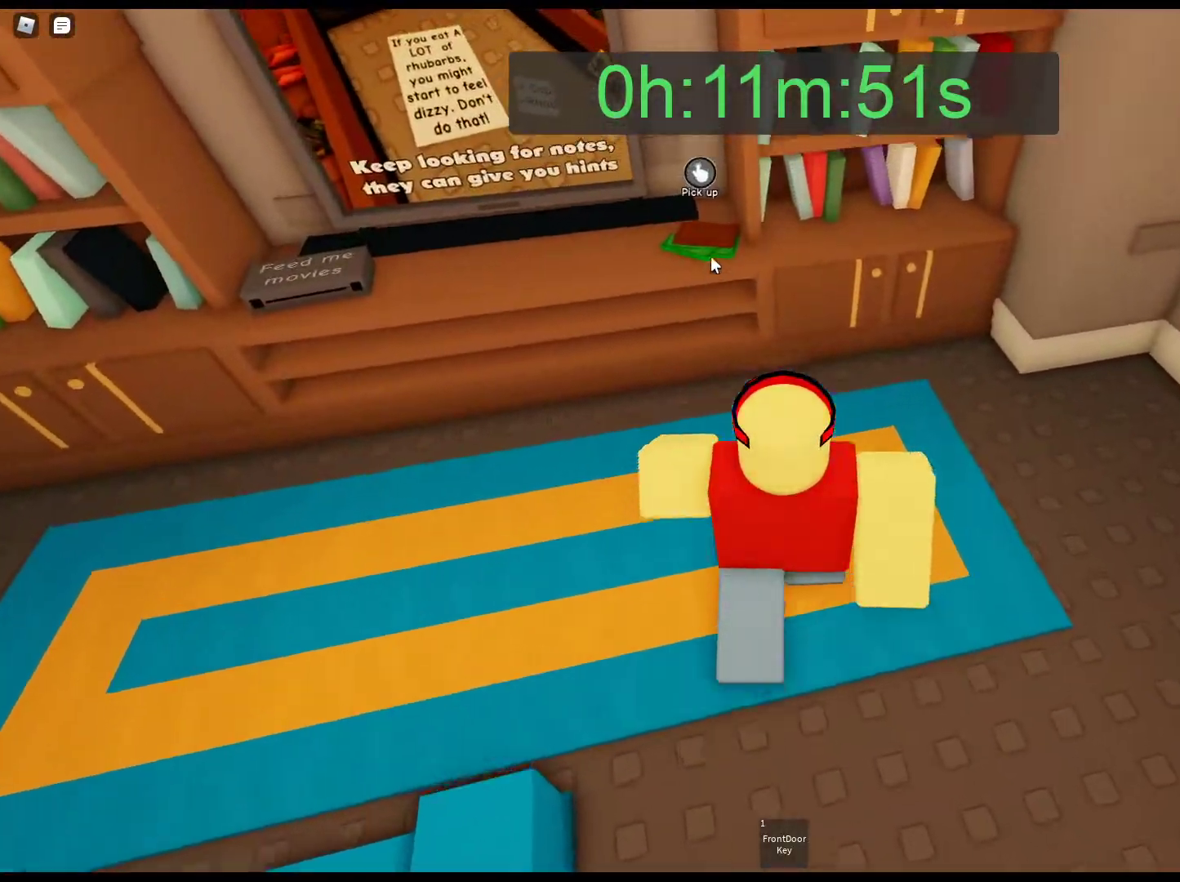
Gameplay with keyboard and mouse; each line is a JSON object with the keys and mouse buttons held at the frame after it. "events" lists presses ("down") and releases ("up") of "1", "2", "3", "4", "5", "a", "alt", "c", "caps_lock", "ctrl", "d", "e", "f", "g", "q", "r", "s", "shift", "space", "t", "tab", "v", "w", "x", "z", "mouse_left", "mouse_wheel" and "mouse_right" between this image and that frame as [ms after this image, input, new state], when the widget could be followed in between. "mouse_left", "mouse_wheel", "mouse_right" = the "left", "wheel", "right" buttons of the "mouse" list. No other keys are recorded. "wheel" means that the mouse wheel is clicked or scrolled. Not read: mouse_move.
{"keys": ["d"], "mouse": [], "events": [[50, "mouse_left", "down"], [150, "mouse_left", "up"], [150, "w", "up"], [200, "mouse_left", "down"], [283, "mouse_left", "up"], [333, "mouse_left", "down"], [383, "d", "down"], [483, "mouse_left", "up"]]}
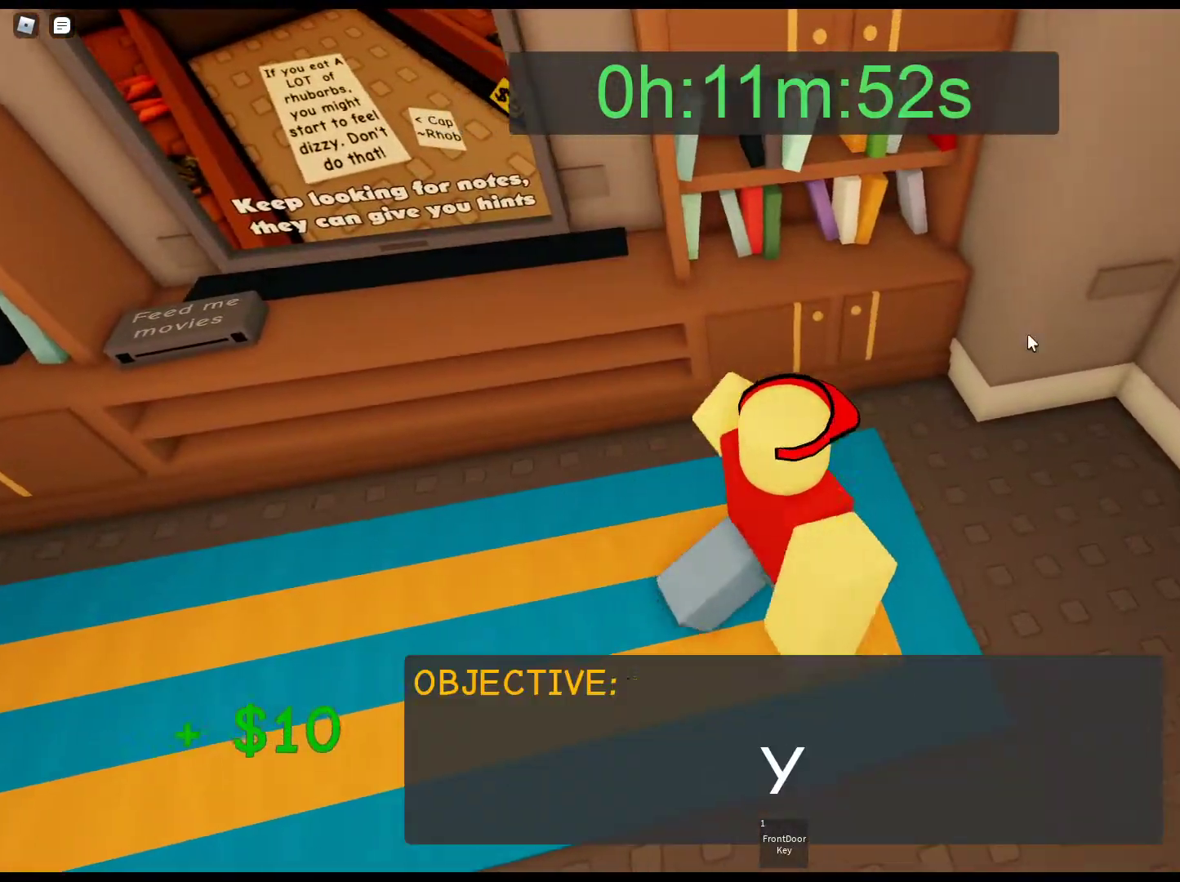
{"keys": [], "mouse": ["left"], "events": [[250, "mouse_left", "down"], [350, "d", "up"], [350, "mouse_left", "up"], [450, "mouse_left", "down"]]}
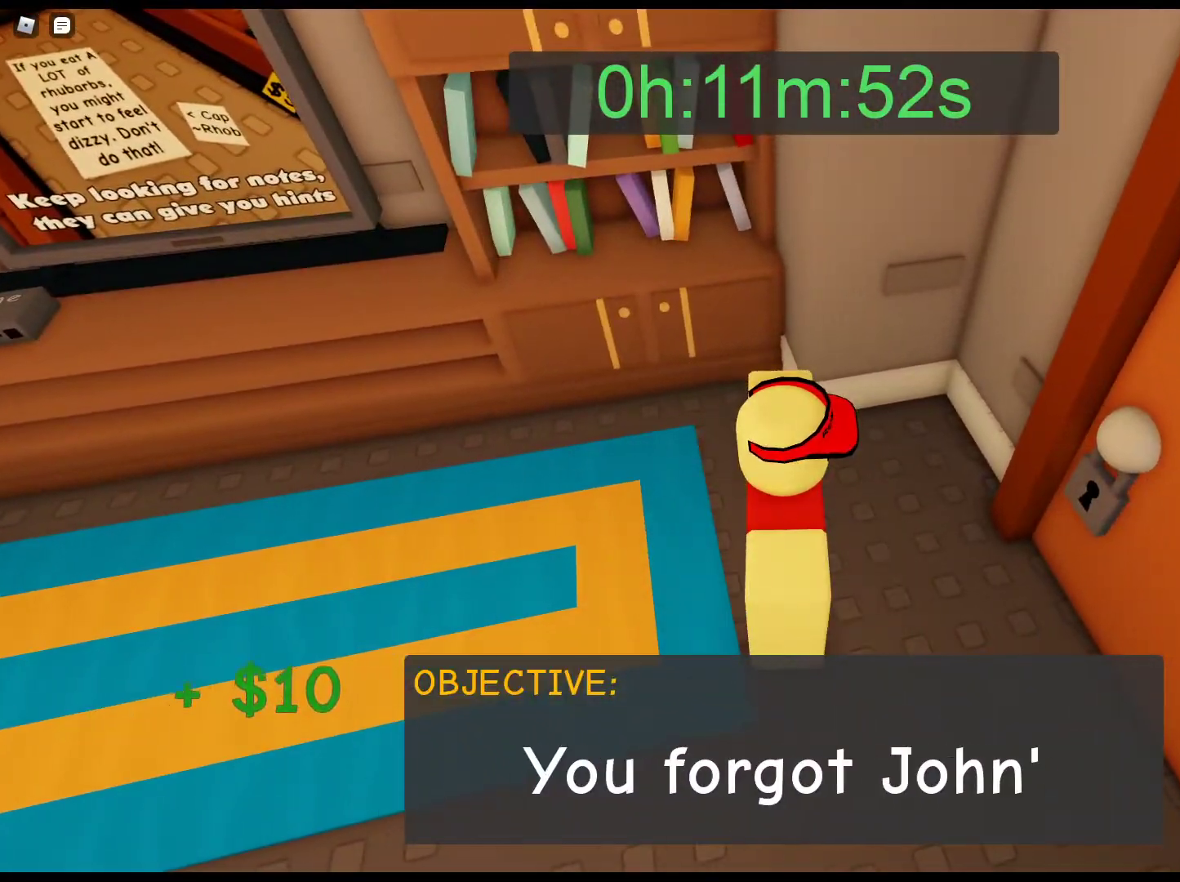
{"keys": [], "mouse": [], "events": [[33, "mouse_left", "up"], [83, "mouse_left", "down"], [183, "mouse_left", "up"], [233, "mouse_left", "down"], [317, "mouse_left", "up"], [367, "mouse_left", "down"], [467, "mouse_left", "up"]]}
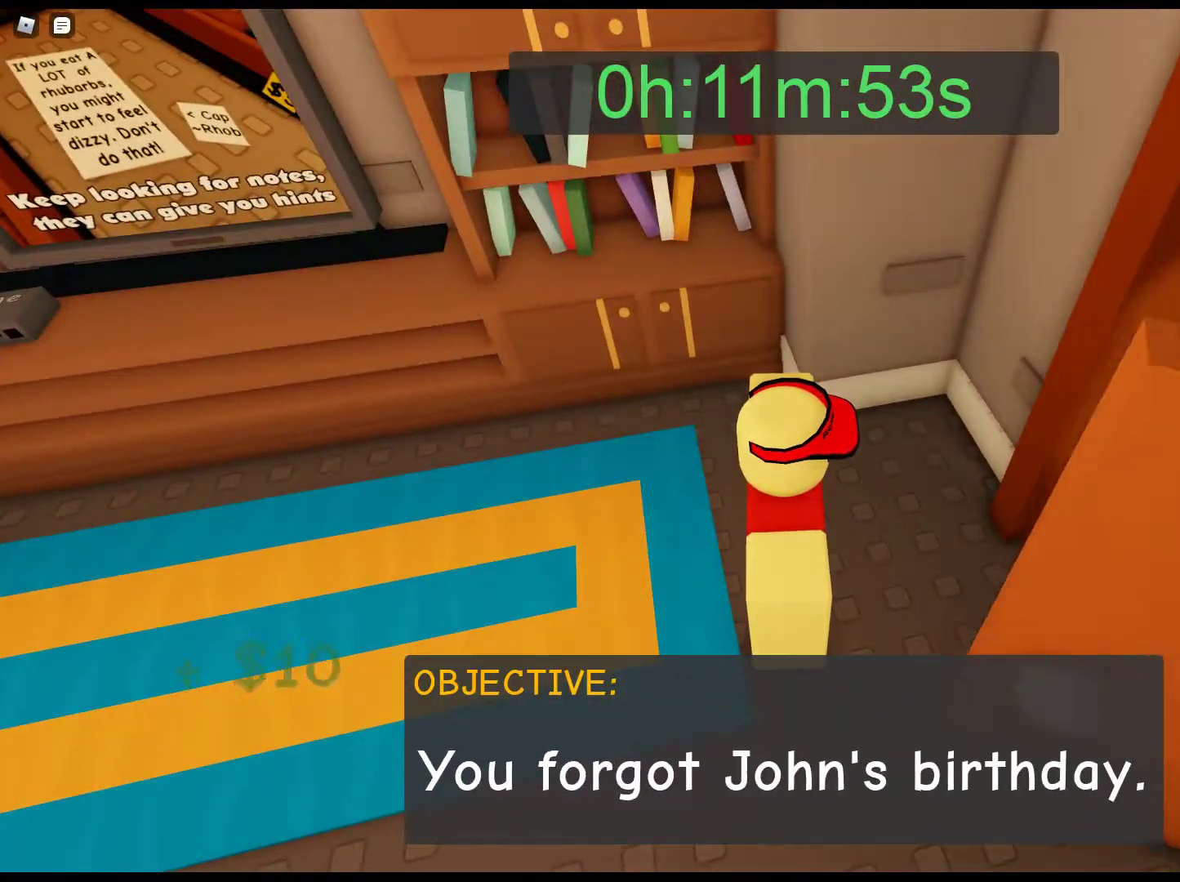
{"keys": ["d", "w"], "mouse": ["right"], "events": [[100, "d", "down"], [200, "mouse_right", "down"], [250, "w", "down"]]}
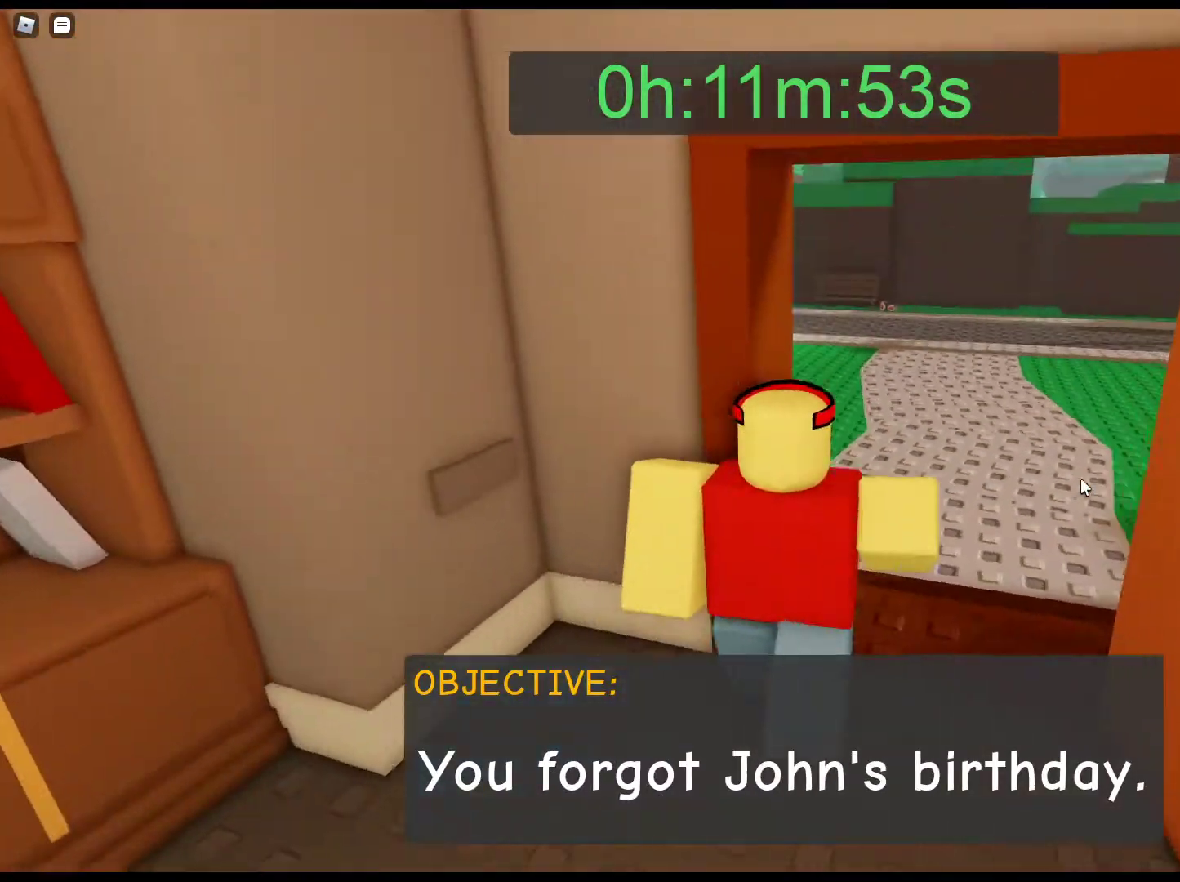
{"keys": ["w"], "mouse": [], "events": [[67, "d", "up"], [350, "mouse_right", "up"]]}
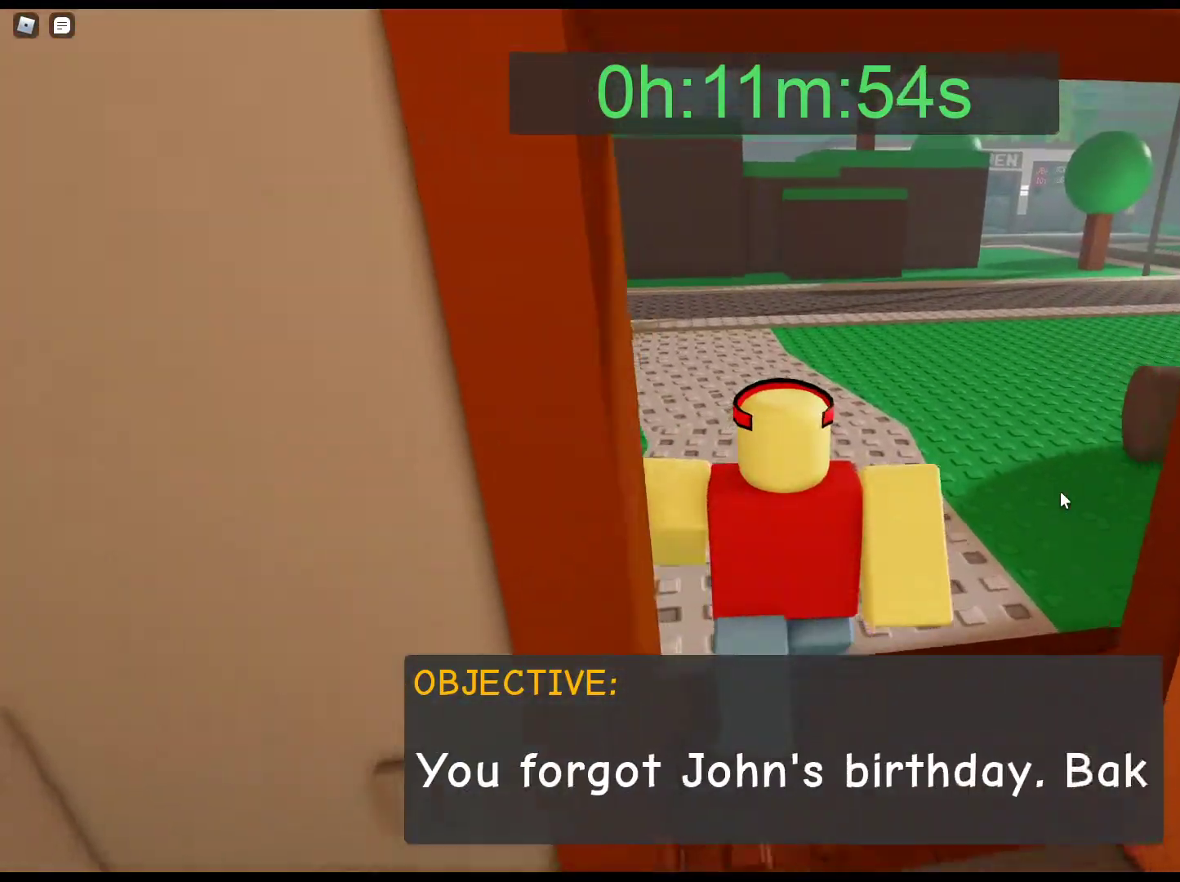
{"keys": ["w"], "mouse": [], "events": []}
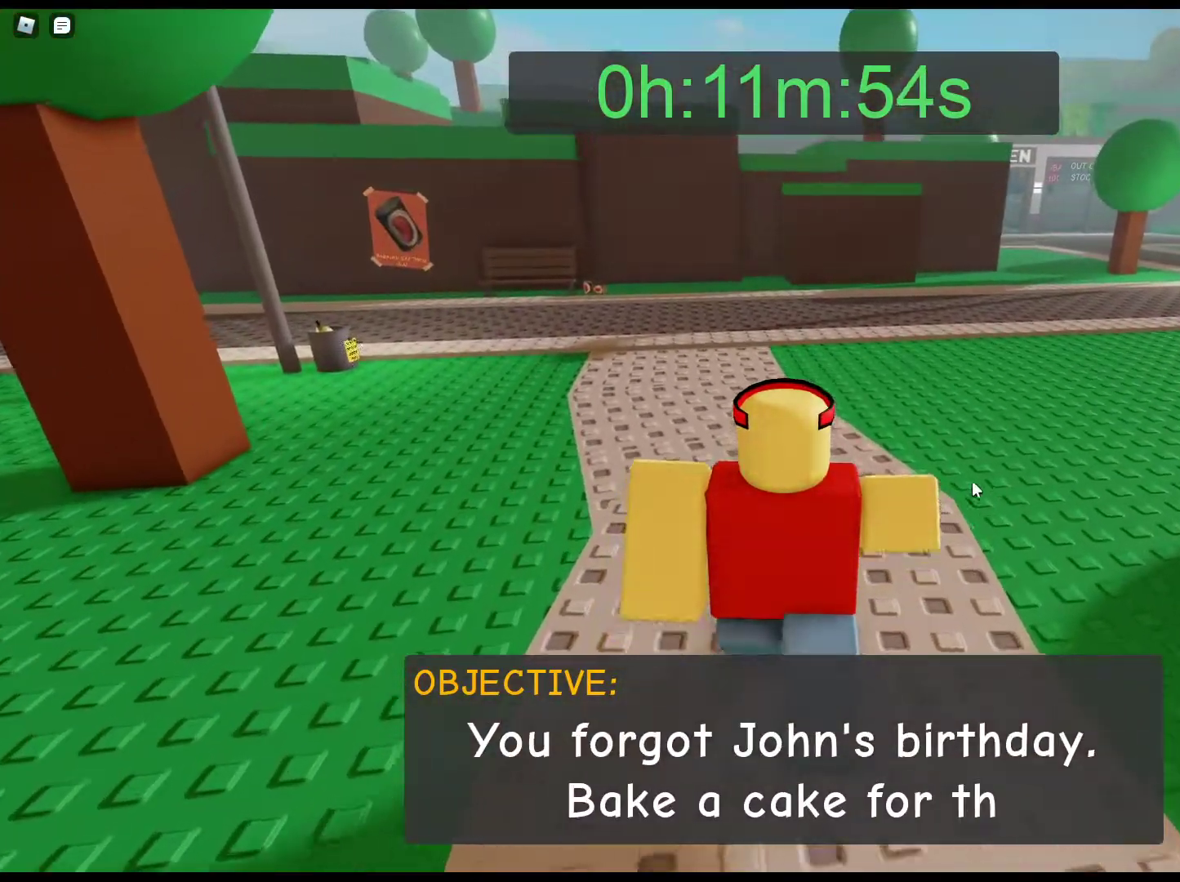
{"keys": ["w"], "mouse": ["right"], "events": [[150, "mouse_right", "down"]]}
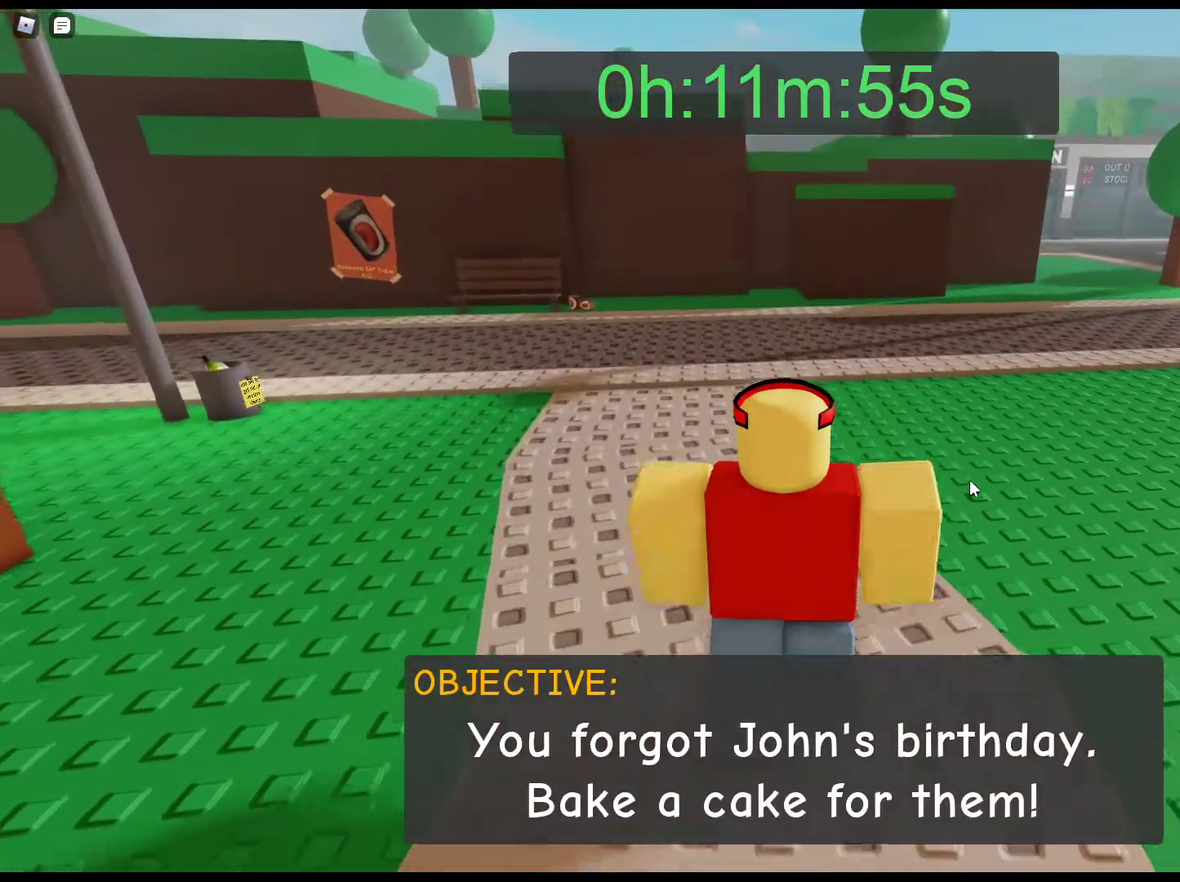
{"keys": ["w"], "mouse": ["right"], "events": []}
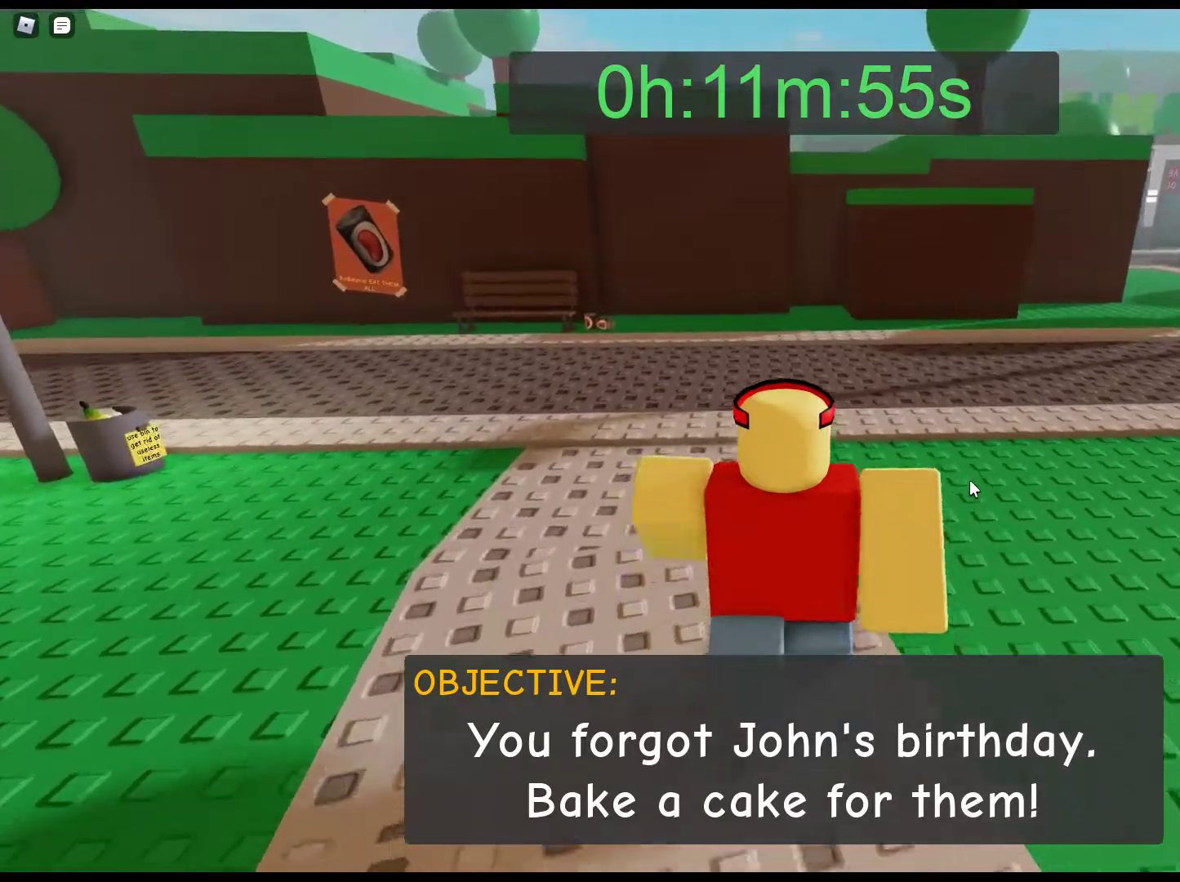
{"keys": ["w"], "mouse": ["right"], "events": []}
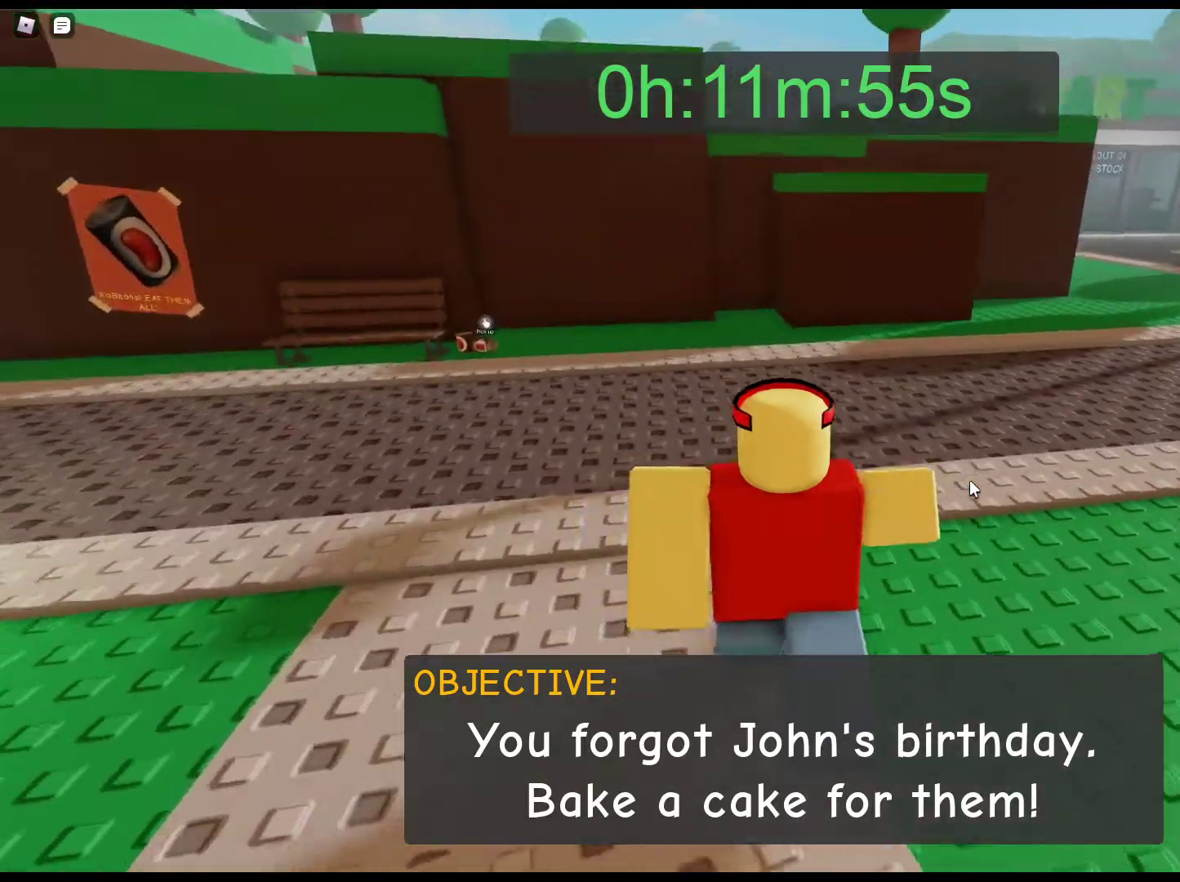
{"keys": ["w"], "mouse": ["right"], "events": []}
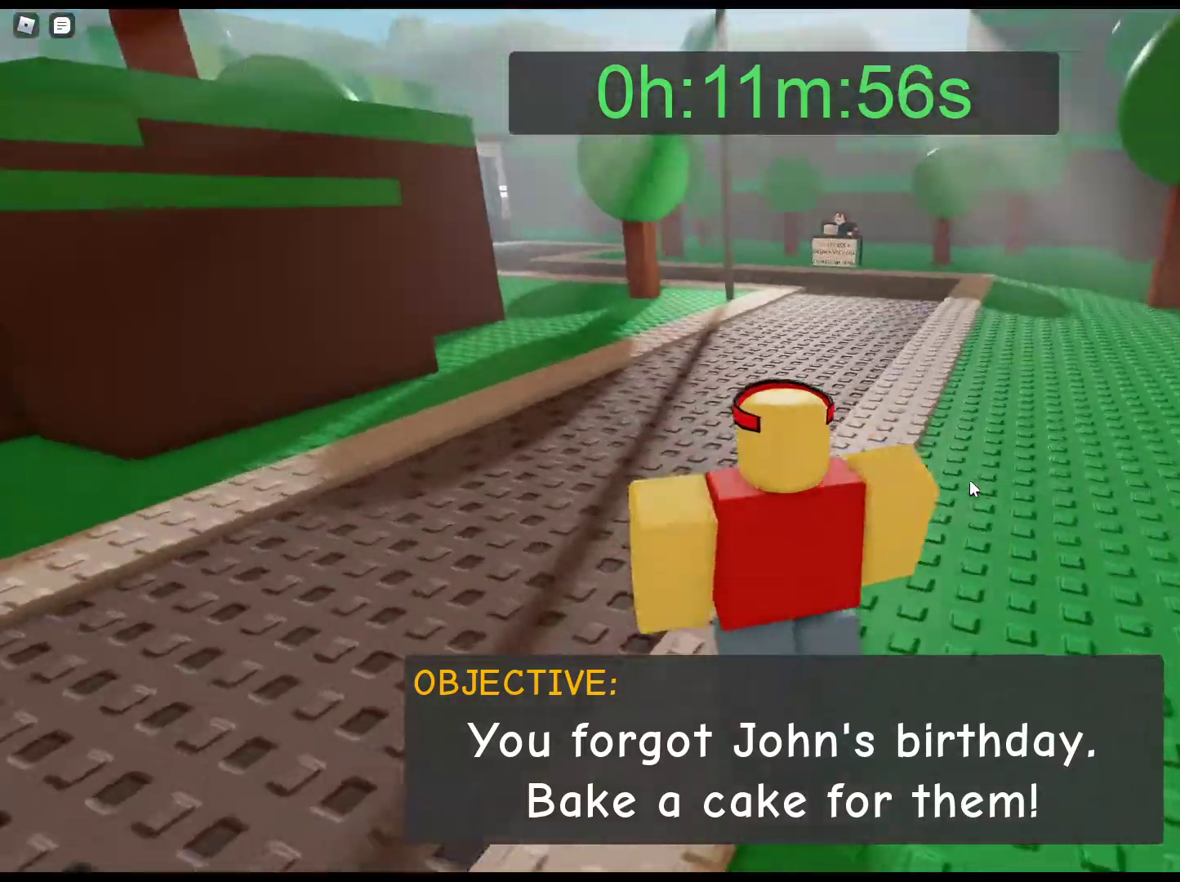
{"keys": ["w"], "mouse": ["right"], "events": []}
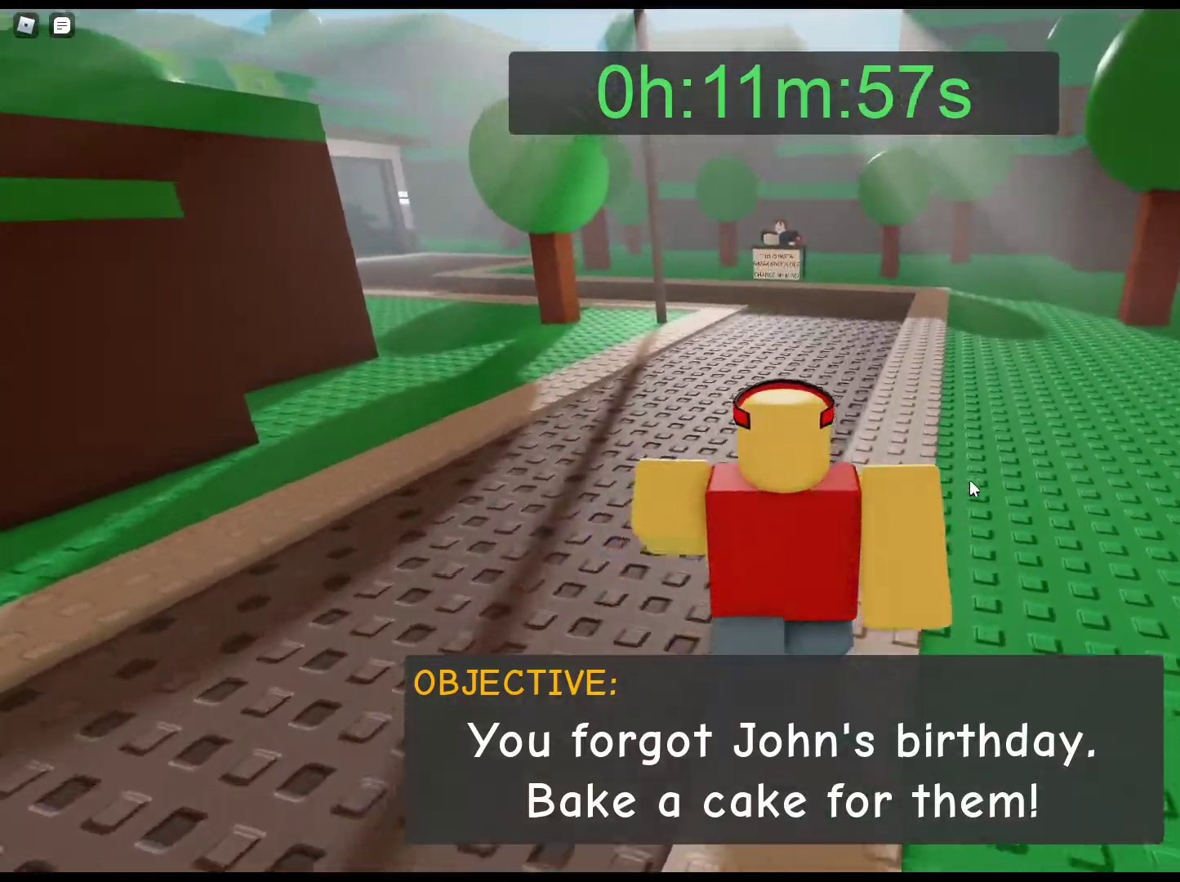
{"keys": ["w"], "mouse": ["right"], "events": []}
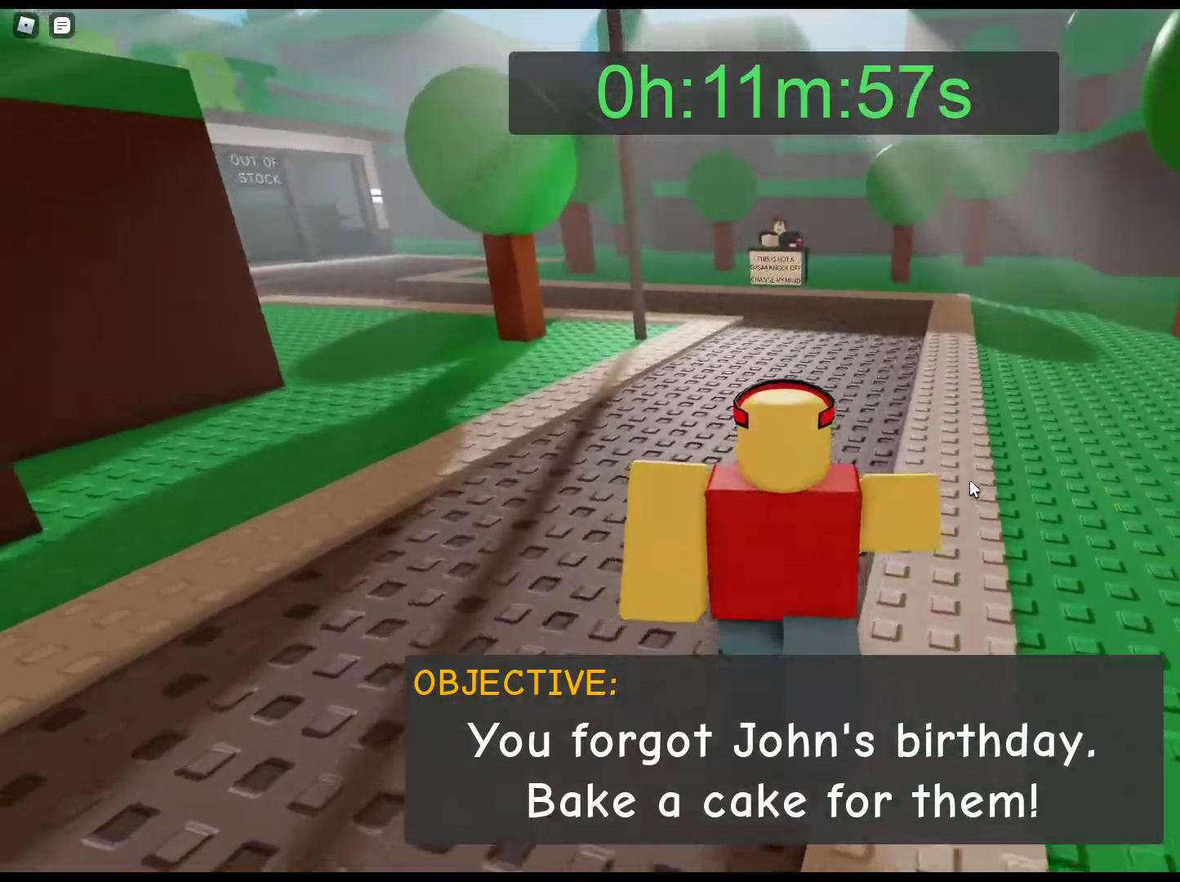
{"keys": ["w"], "mouse": ["right"], "events": []}
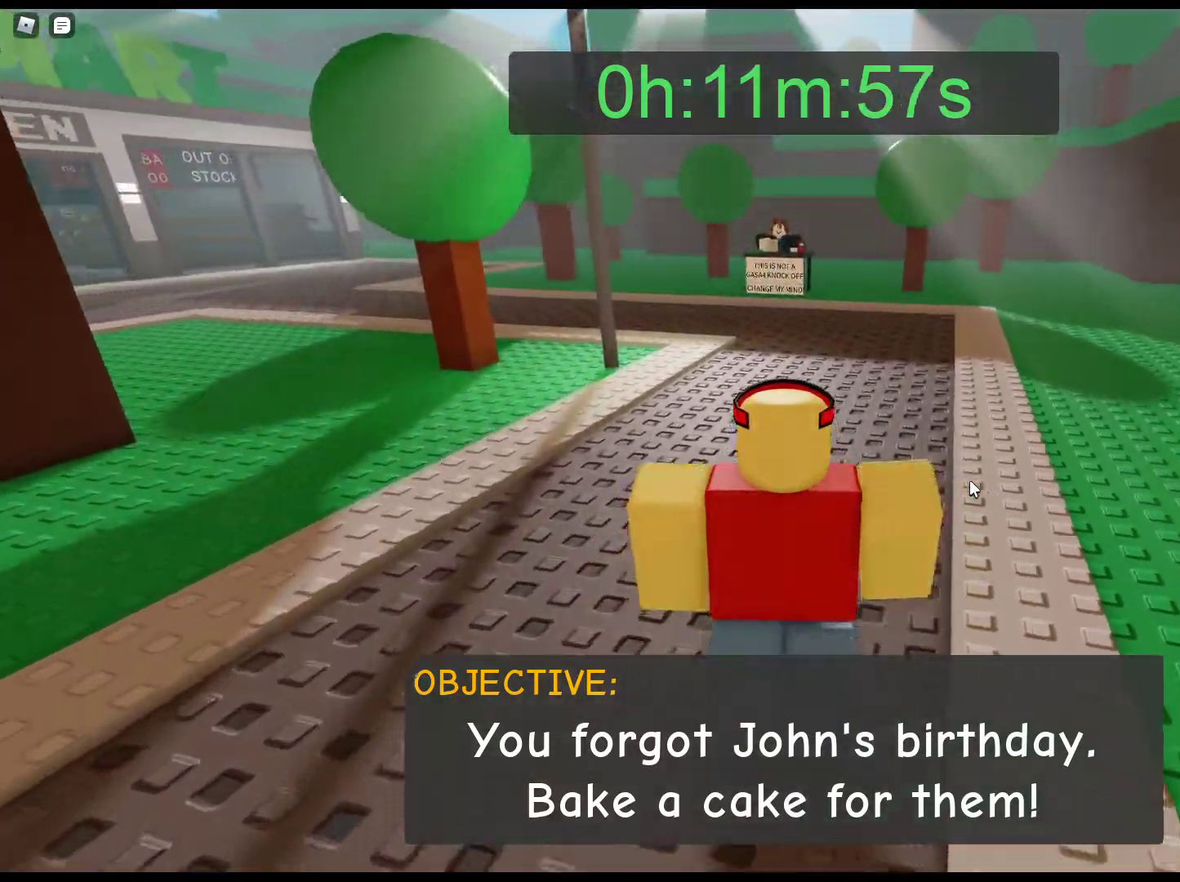
{"keys": ["w"], "mouse": ["right"], "events": []}
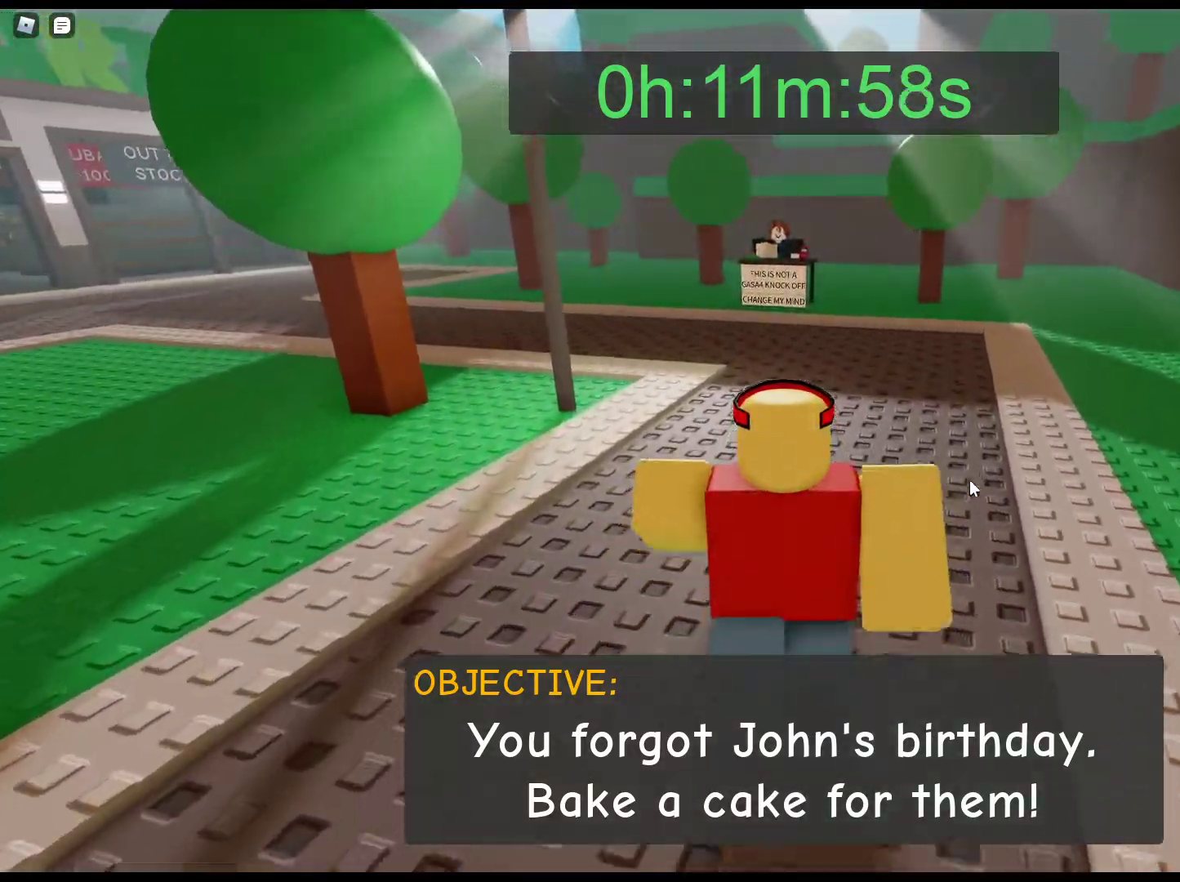
{"keys": ["w"], "mouse": ["right"], "events": []}
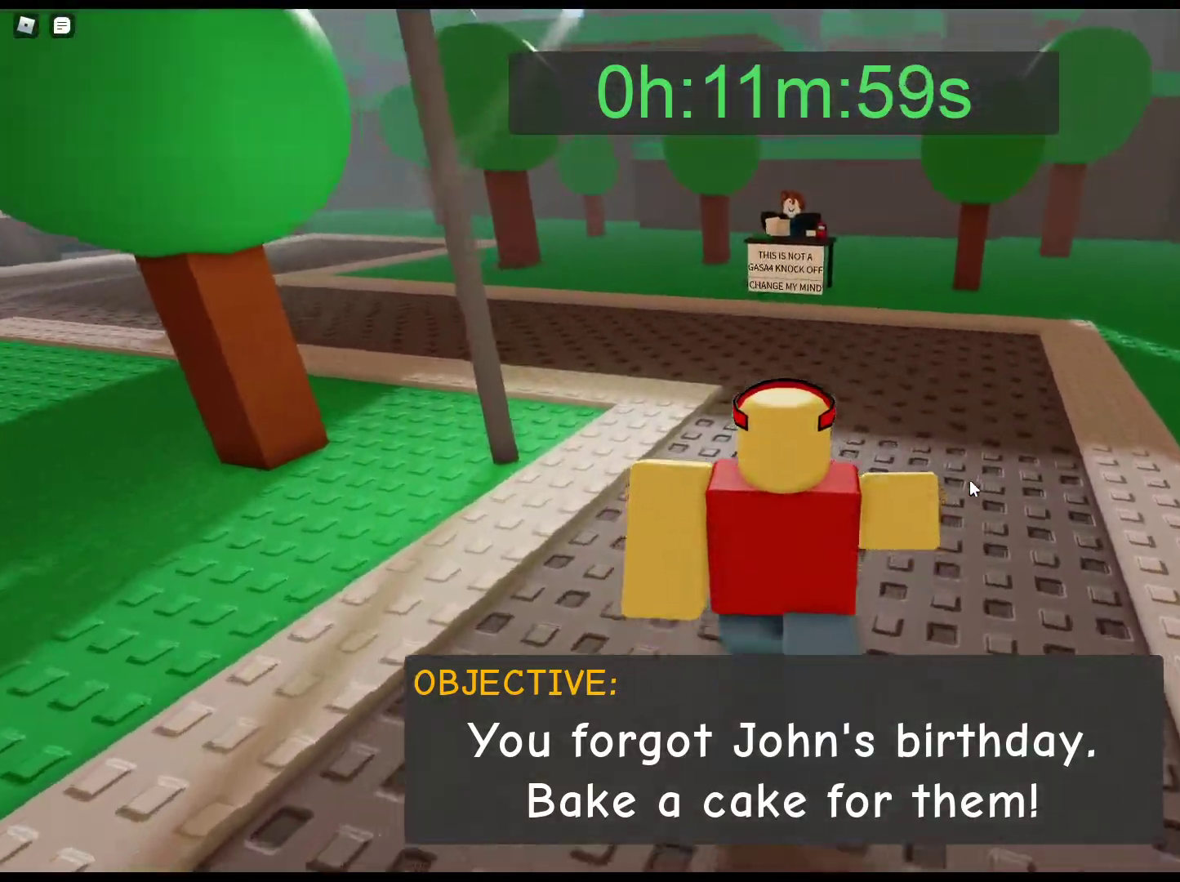
{"keys": ["w"], "mouse": ["right"], "events": []}
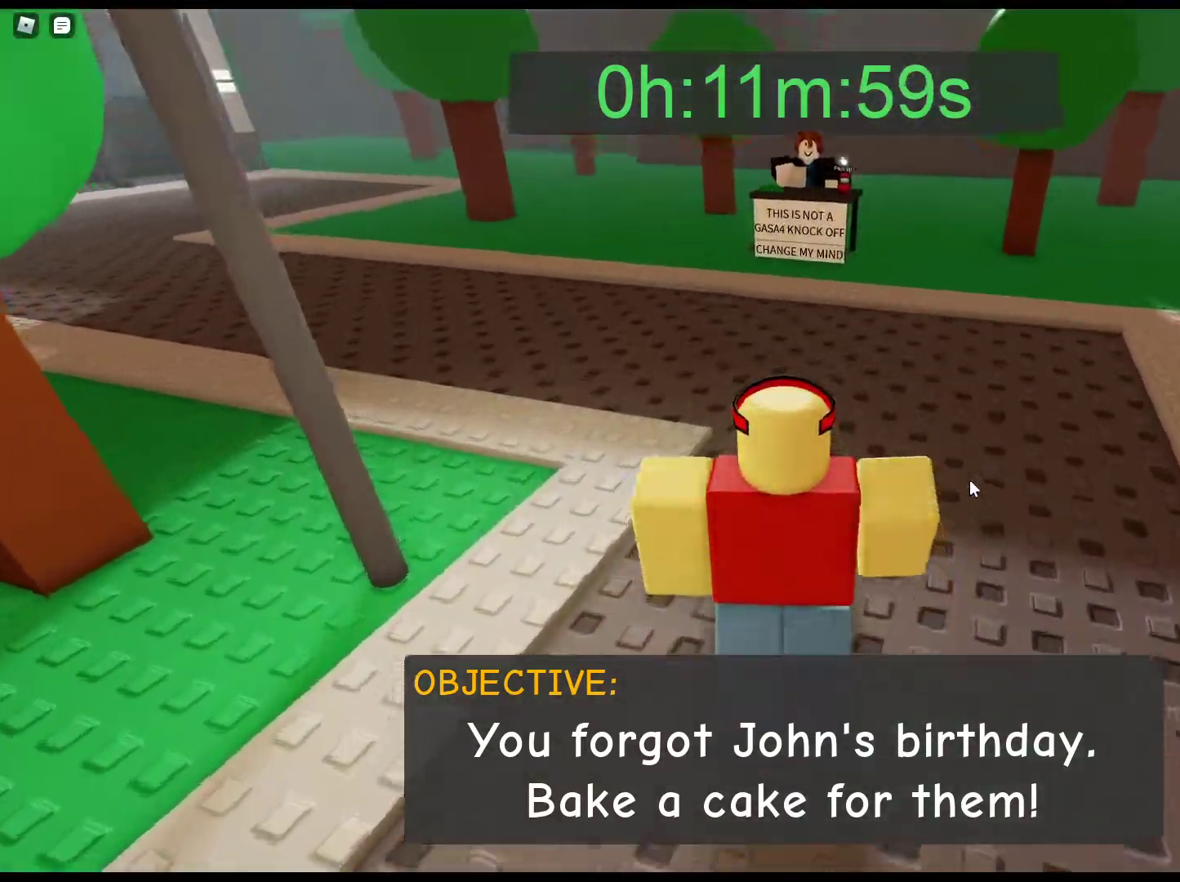
{"keys": ["w"], "mouse": ["right"], "events": []}
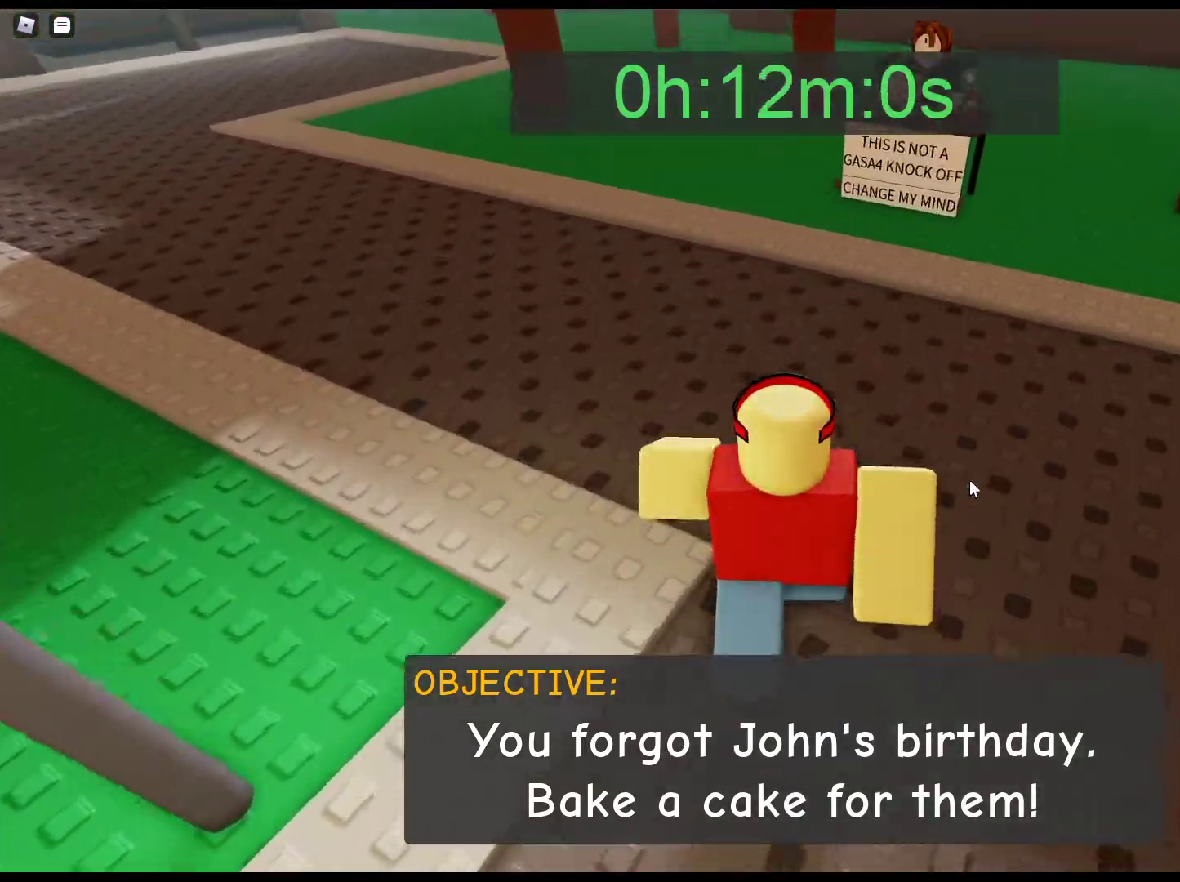
{"keys": ["w"], "mouse": [], "events": [[133, "d", "down"], [233, "mouse_right", "up"], [317, "d", "up"]]}
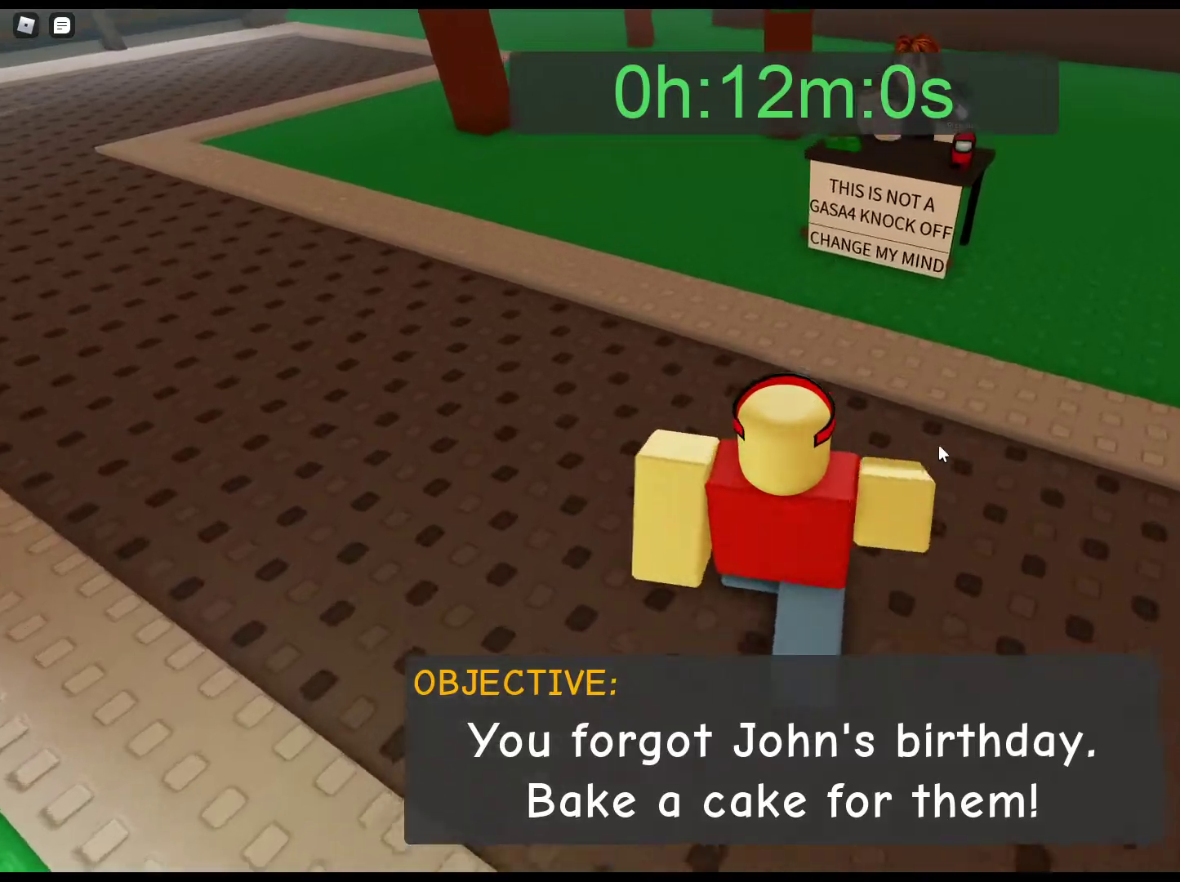
{"keys": ["w"], "mouse": [], "events": []}
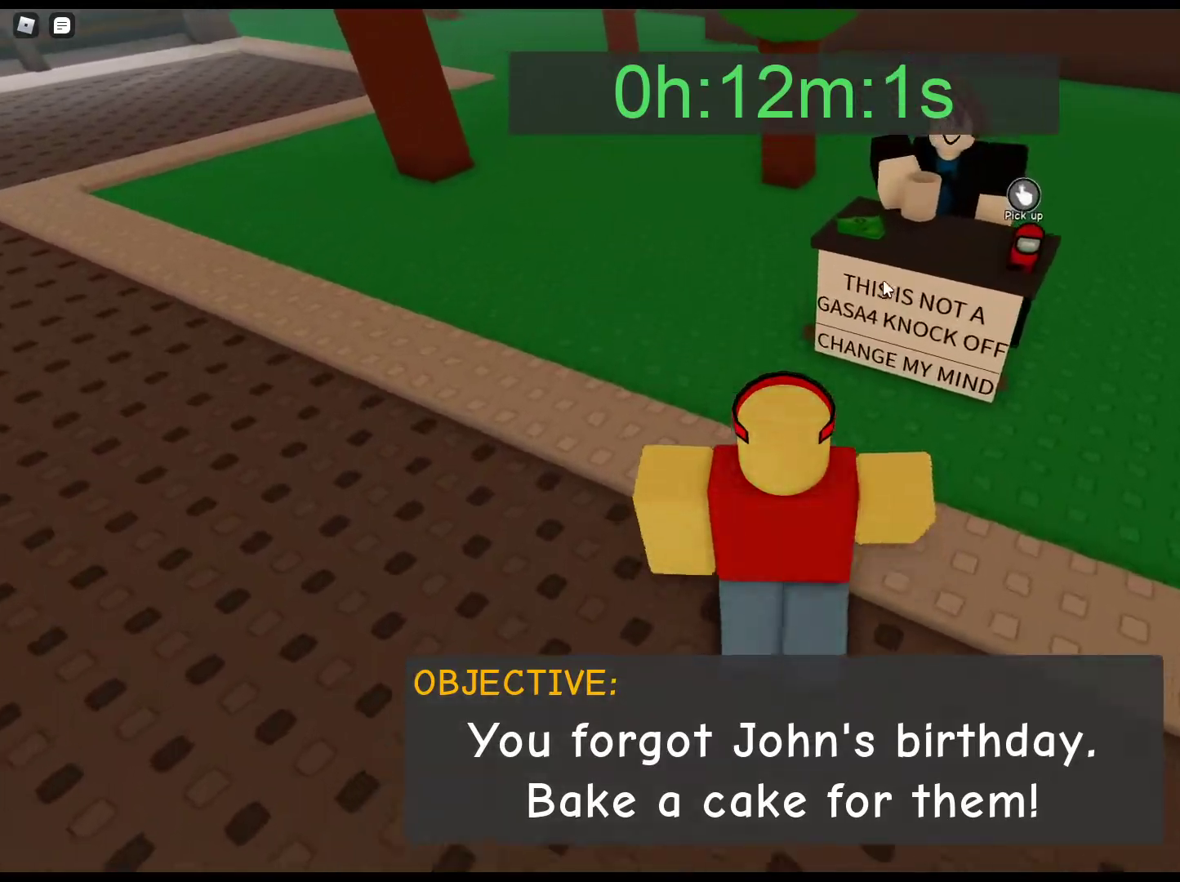
{"keys": ["a", "w"], "mouse": ["left"], "events": [[217, "mouse_left", "down"], [250, "a", "down"], [300, "mouse_left", "up"], [350, "mouse_left", "down"]]}
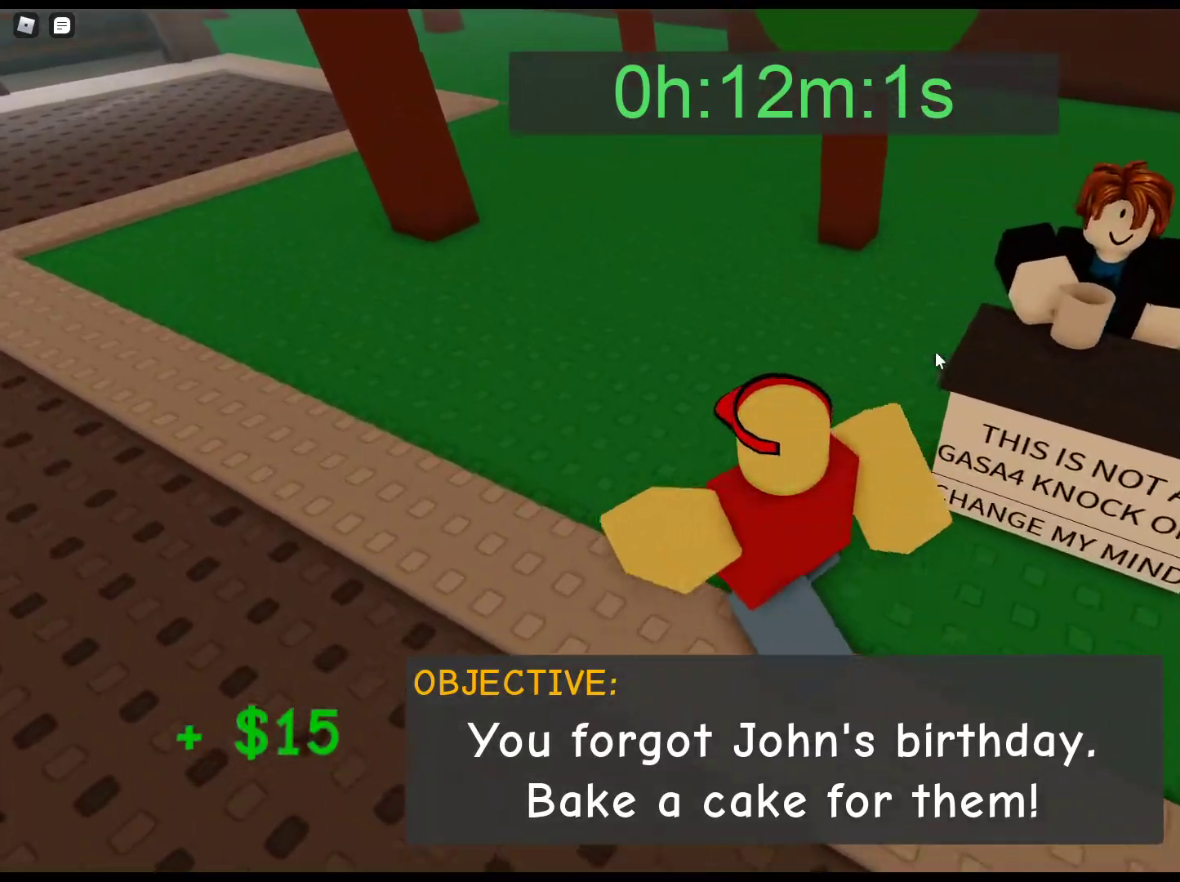
{"keys": ["a", "w"], "mouse": ["right"], "events": [[133, "mouse_left", "up"], [267, "mouse_right", "down"]]}
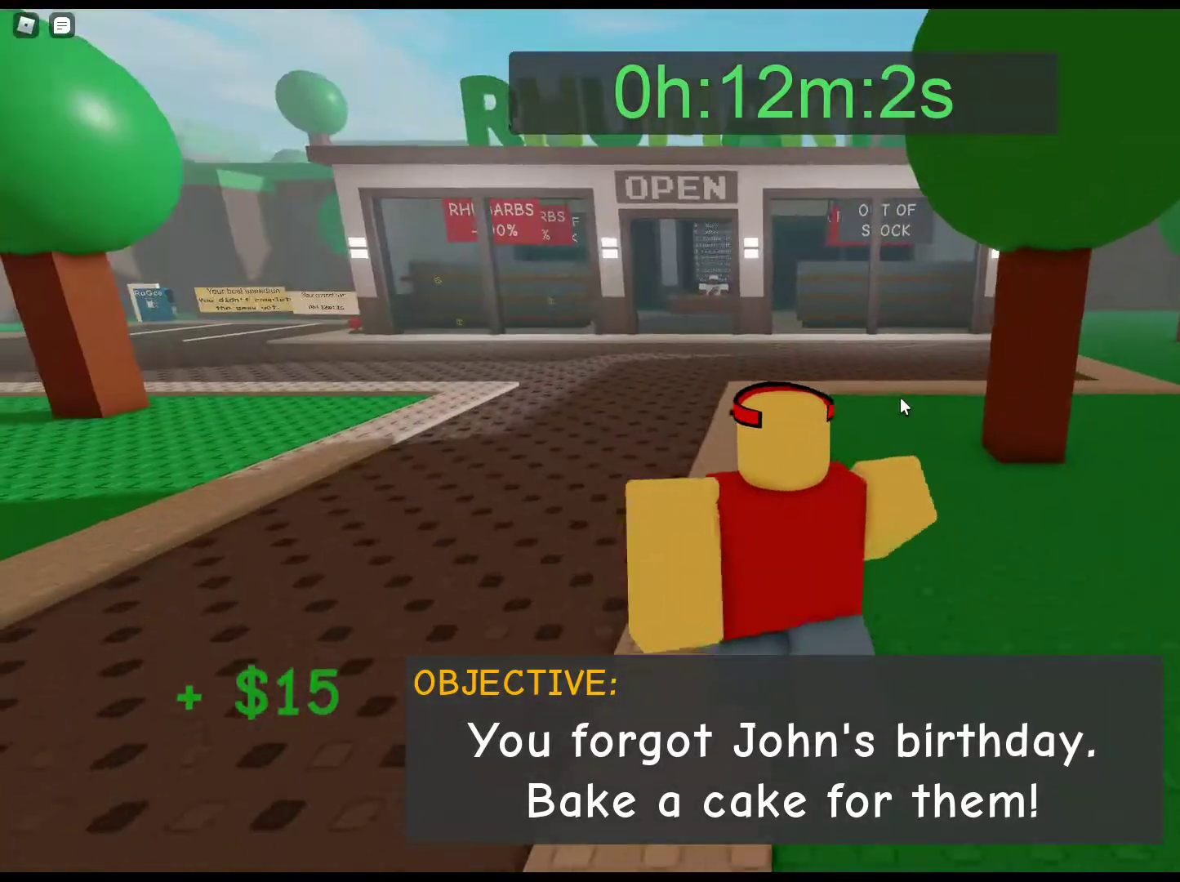
{"keys": ["w"], "mouse": ["right"], "events": [[200, "a", "up"]]}
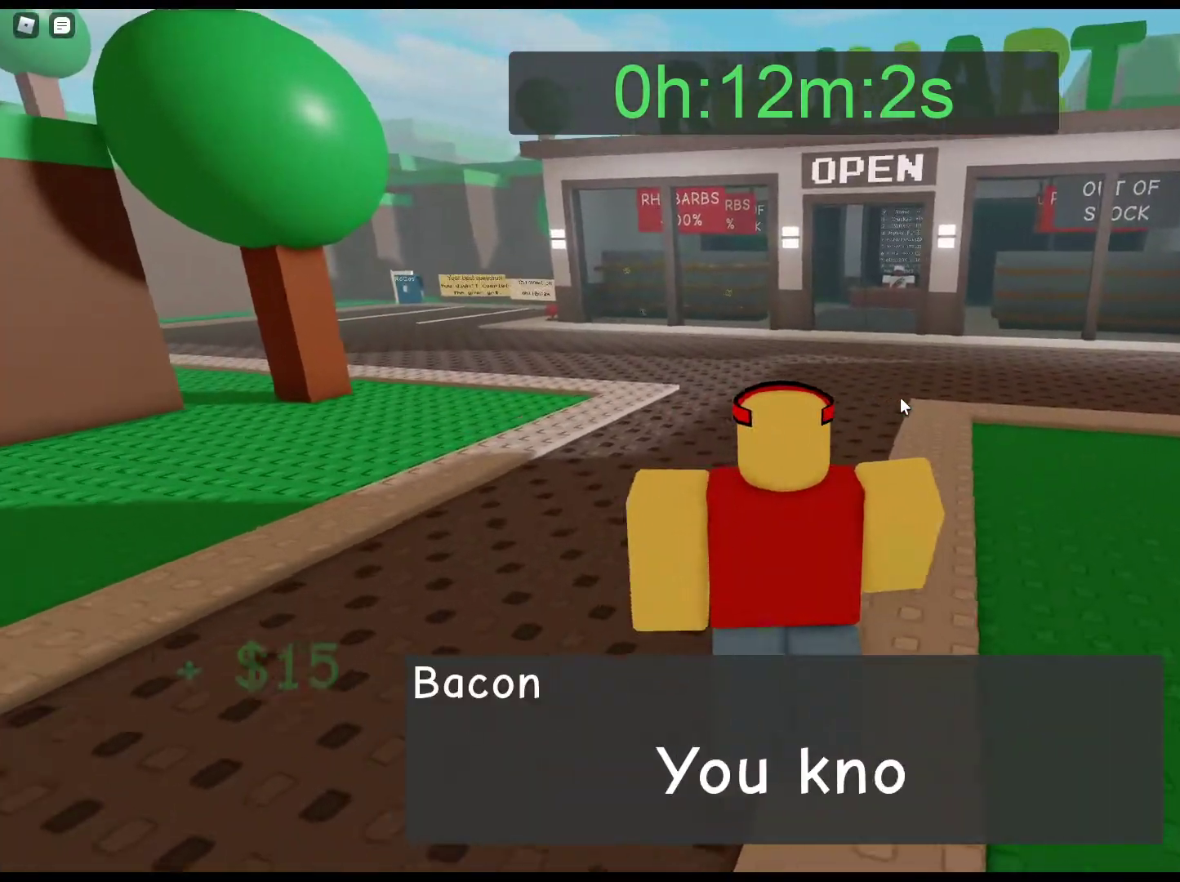
{"keys": ["w"], "mouse": ["right"], "events": []}
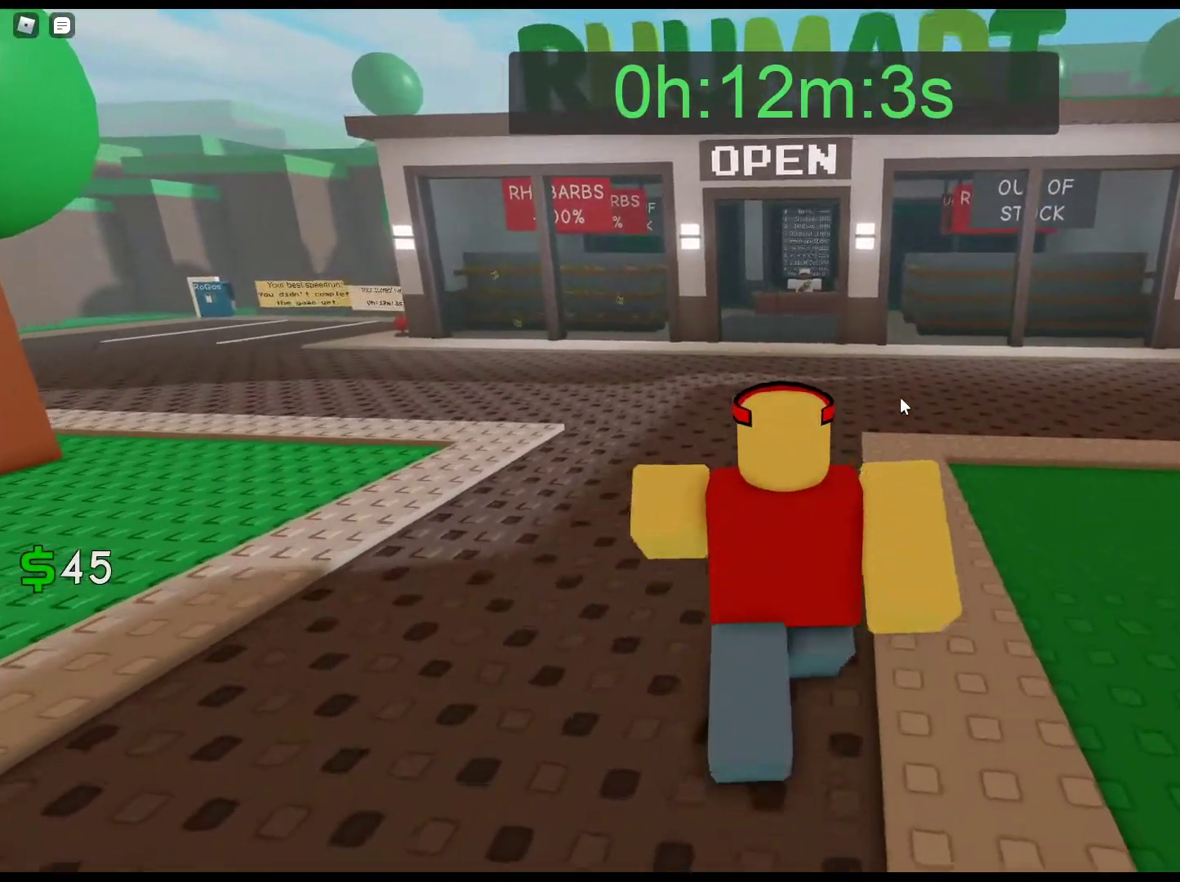
{"keys": ["w"], "mouse": [], "events": [[233, "mouse_right", "up"]]}
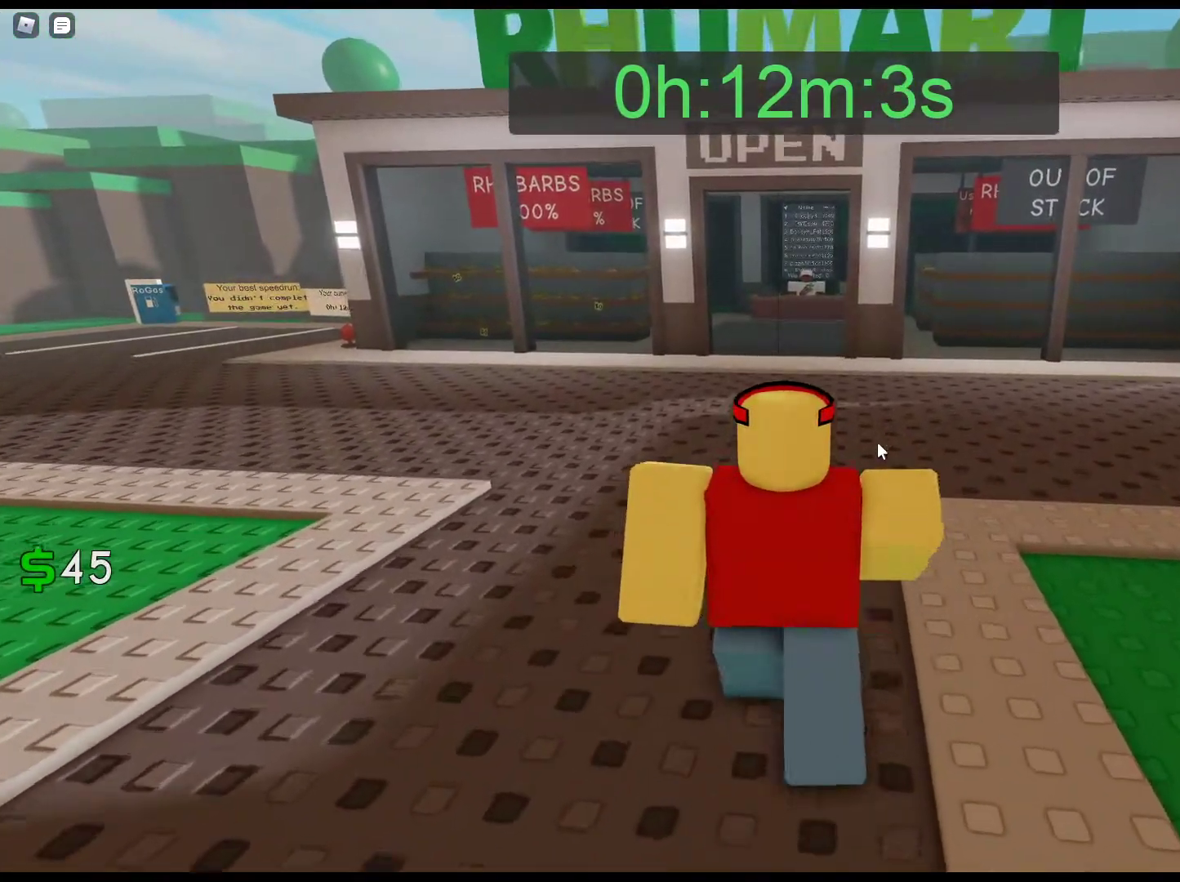
{"keys": ["w"], "mouse": ["right"], "events": [[200, "mouse_right", "down"]]}
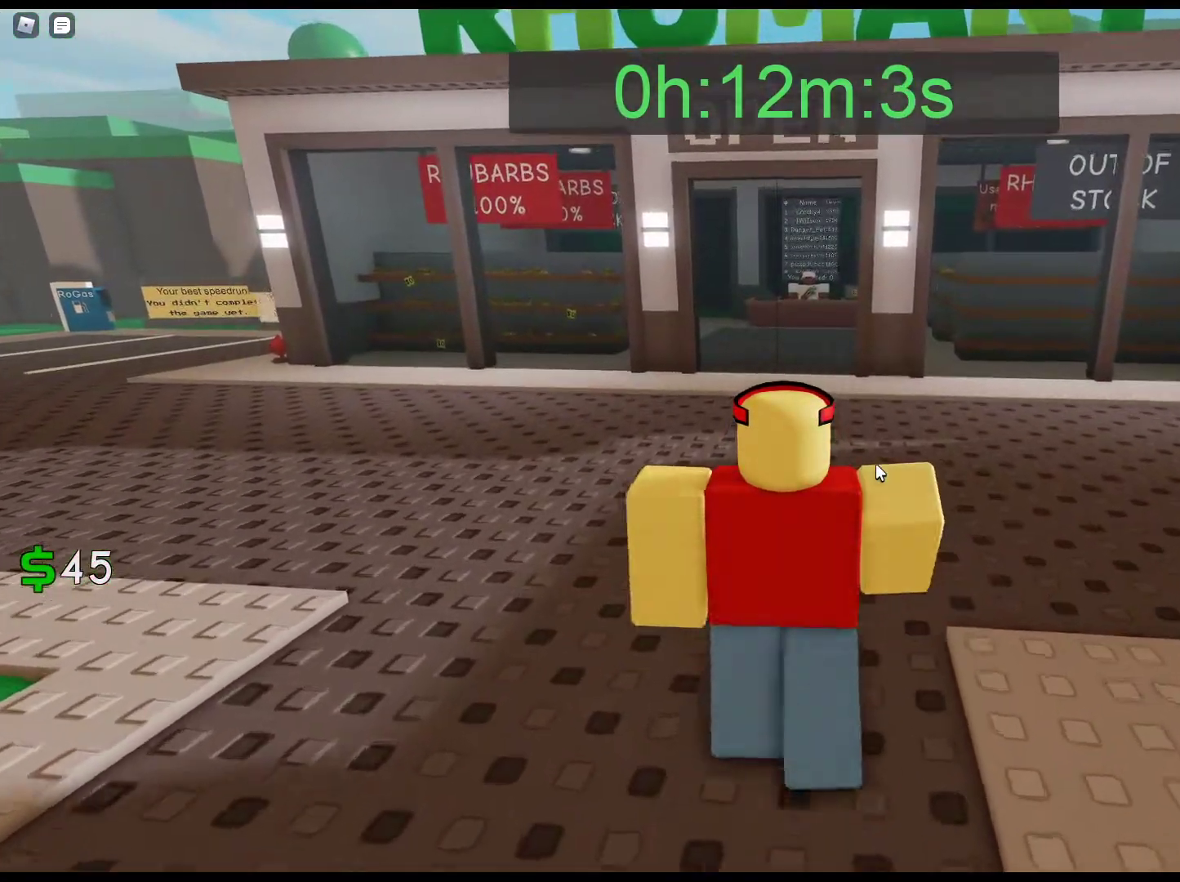
{"keys": ["w"], "mouse": ["right"], "events": []}
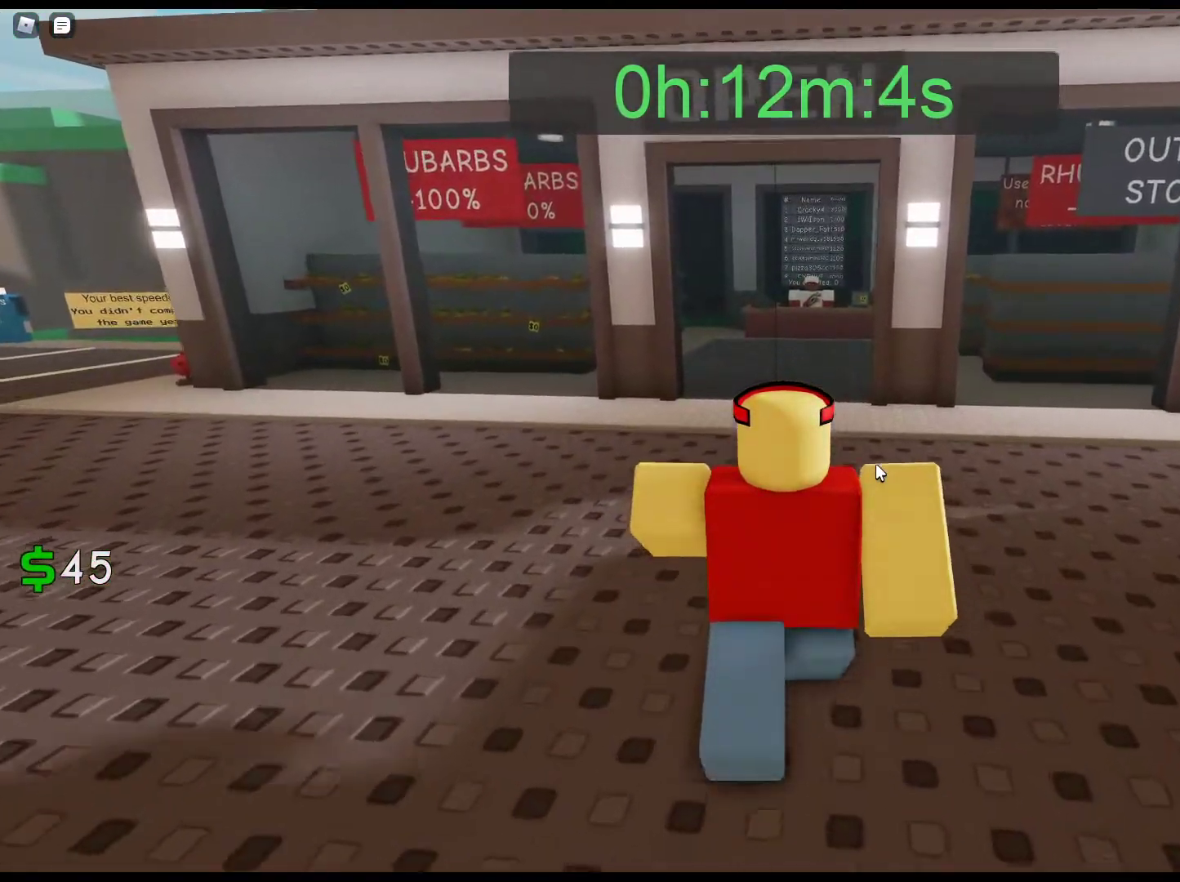
{"keys": ["w"], "mouse": ["right"], "events": []}
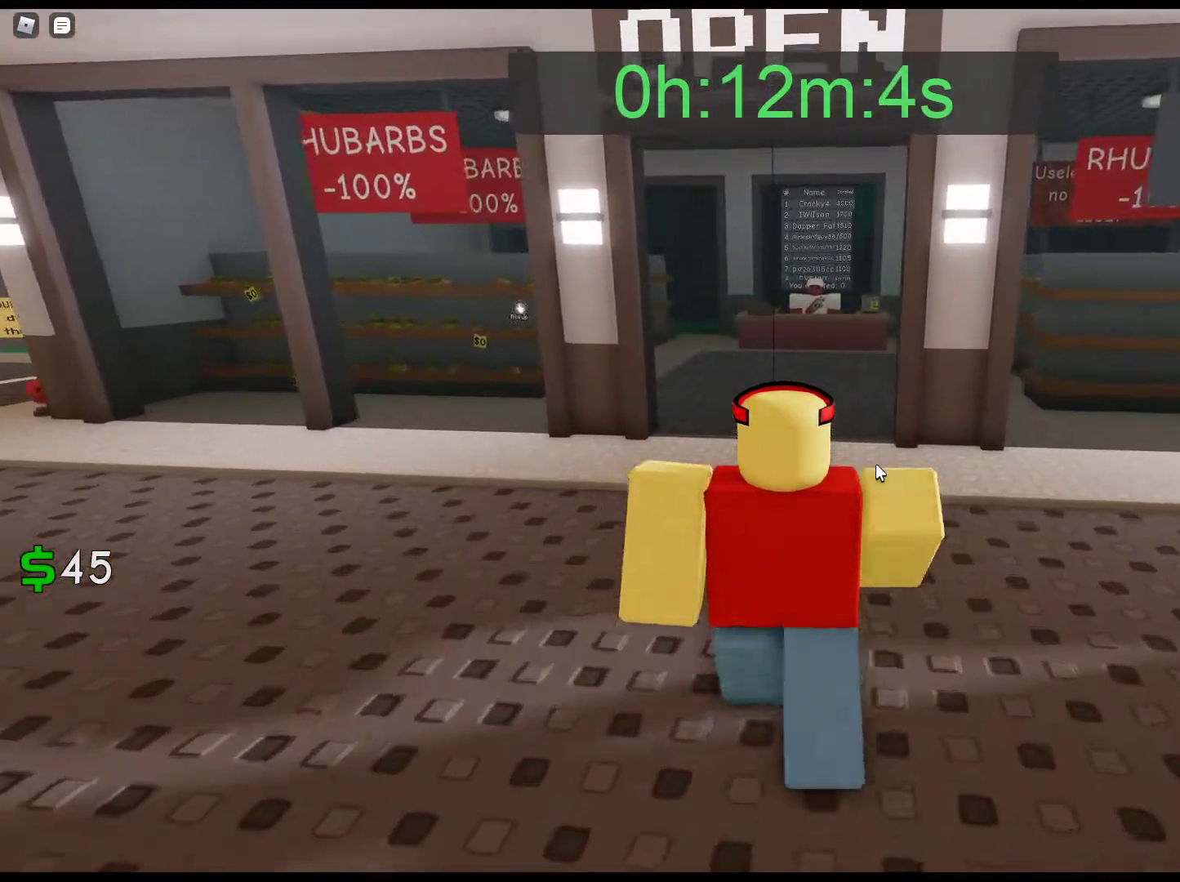
{"keys": ["w"], "mouse": ["right"], "events": []}
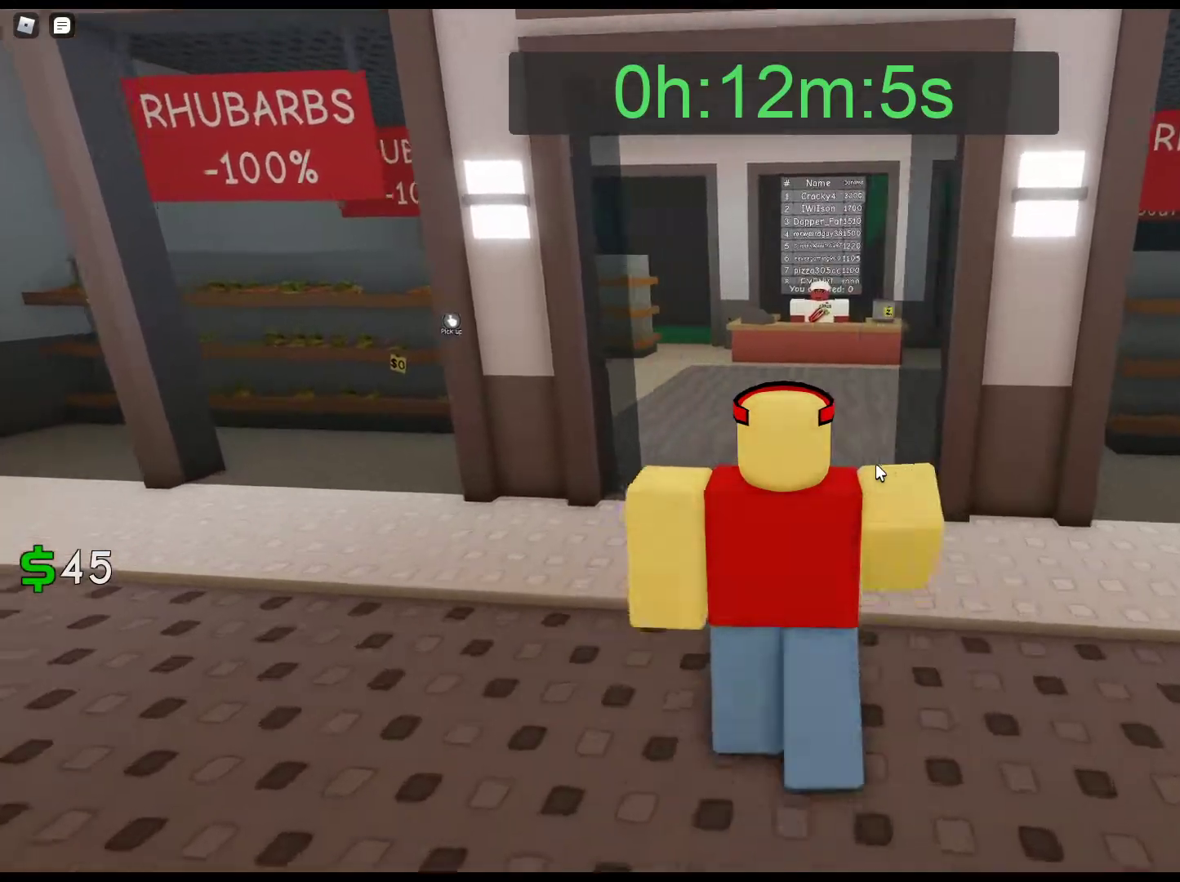
{"keys": ["w"], "mouse": ["right"], "events": []}
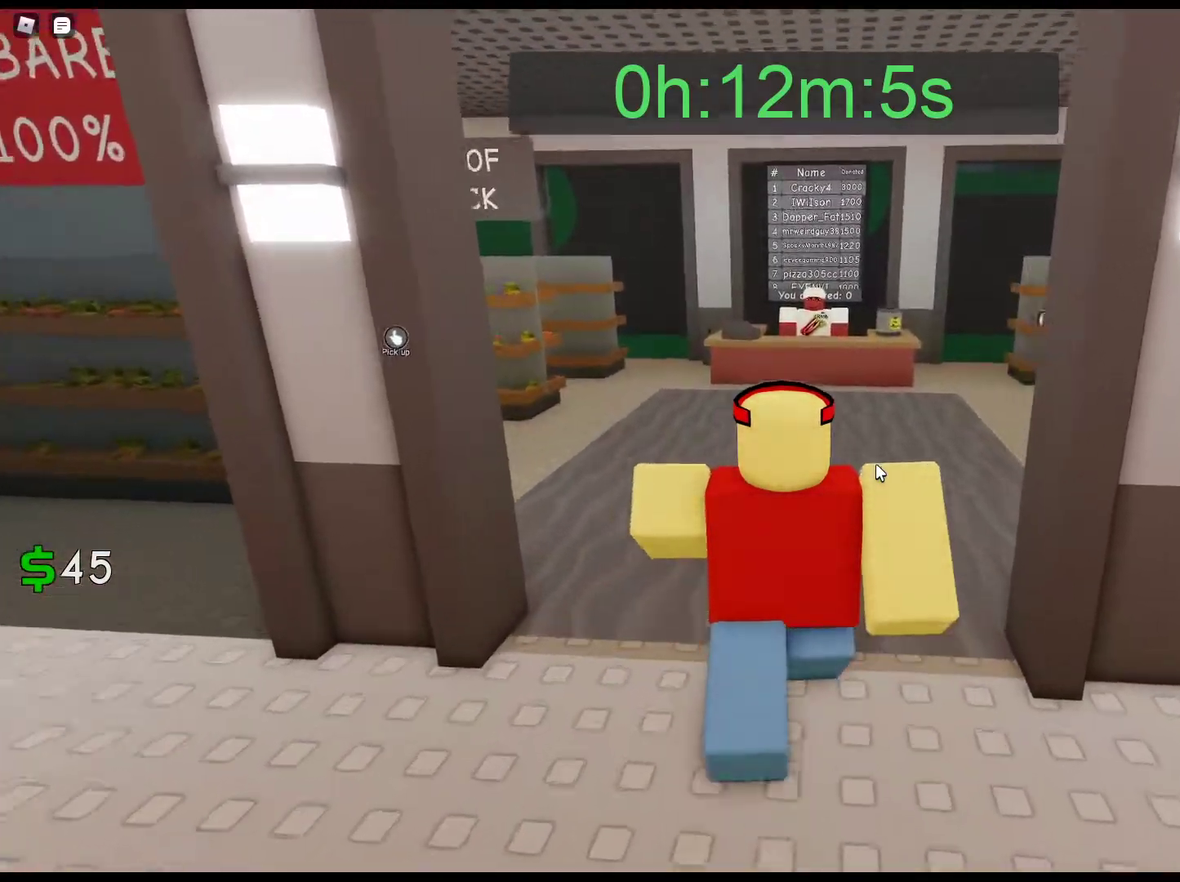
{"keys": ["w"], "mouse": ["right"], "events": []}